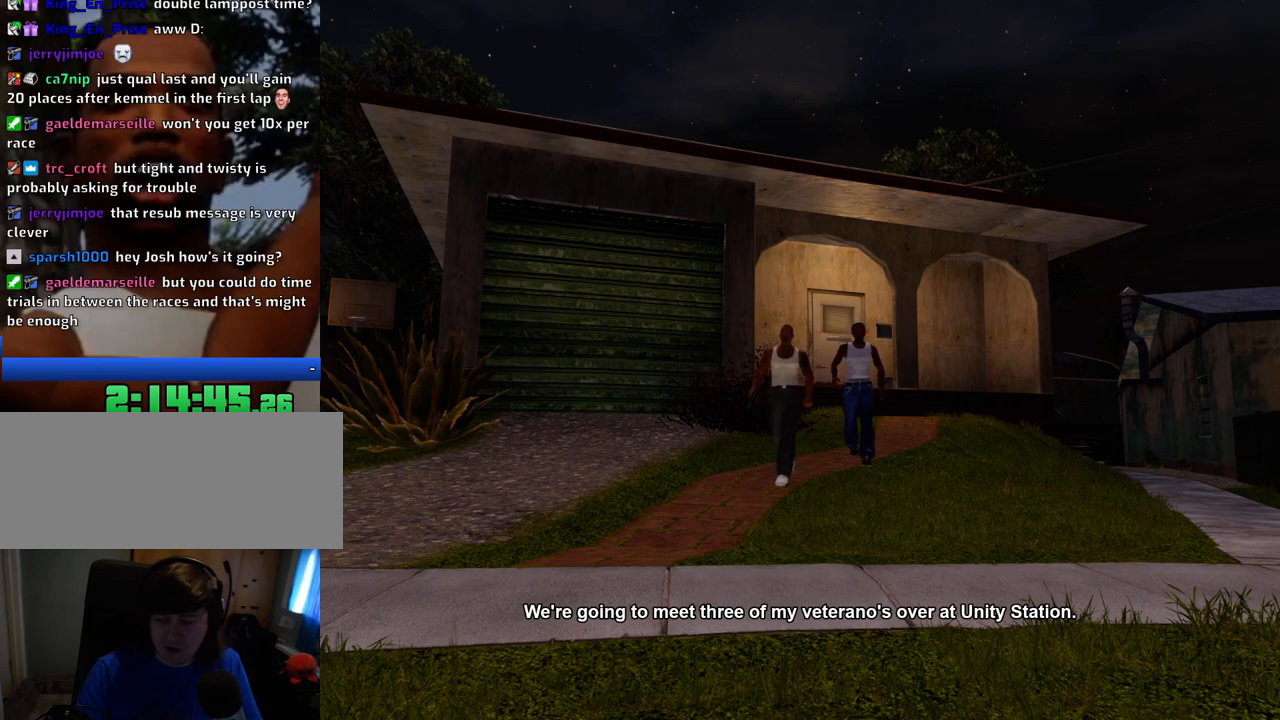
Gameplay with keyboard and mouse; each line is a JSON object with the keys and mouse buttons held at the frame after it. "events" lists presses ("down") and releases ("up") of "1", "2", "3", "4", "5", "6", "8", "a", "alt", "c", "ctrl", "d", "down", "e", "escape", "f", "f1", "f2", "f3", "g", "h", "left", "num2", "q", "r", "right", "s", "shift", "space", "t", "tab", "up", "v", "w", "x", "z", "mouse_left", "mouse_middle", "mouse_right", "mouse_wheel_up" and "mouse_wheel_down" between this image and that frame as [ms after this image, input, new state], when the widget could be followed in between. "mouse_left", "mouse_middle", "mouse_right", "mouse_wheel_up", "mouse_wheel_down" = the "left", "middle", "right", "wheel_up", "wheel_down" buttons of the "mouse" list. No other keys are recorded. Mouse movement is not recorded.
{"keys": [], "mouse": [], "events": []}
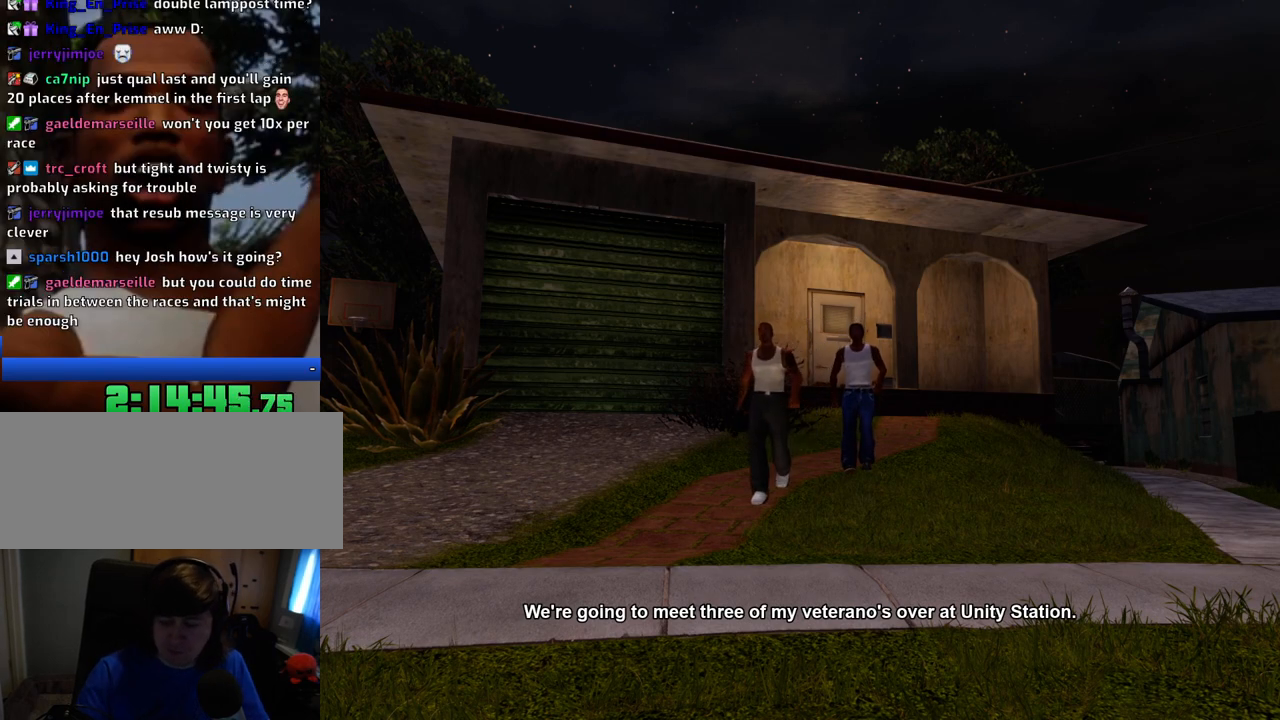
{"keys": [], "mouse": [], "events": []}
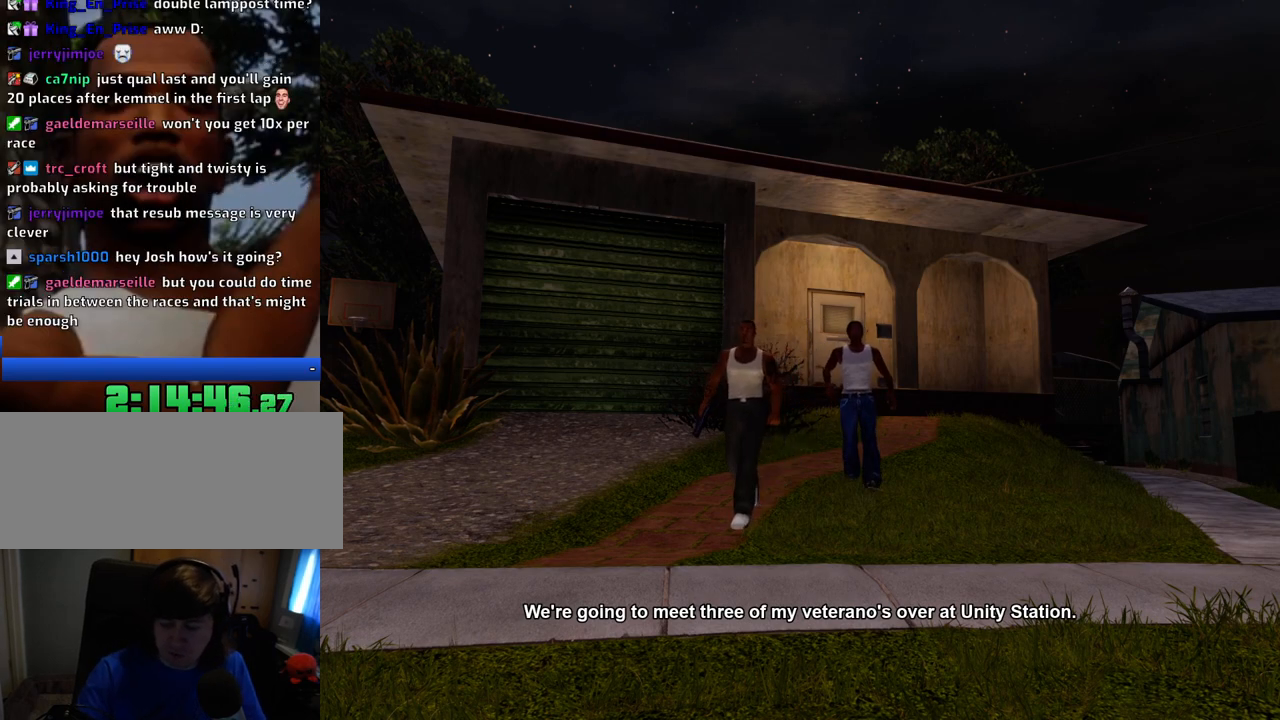
{"keys": [], "mouse": [], "events": []}
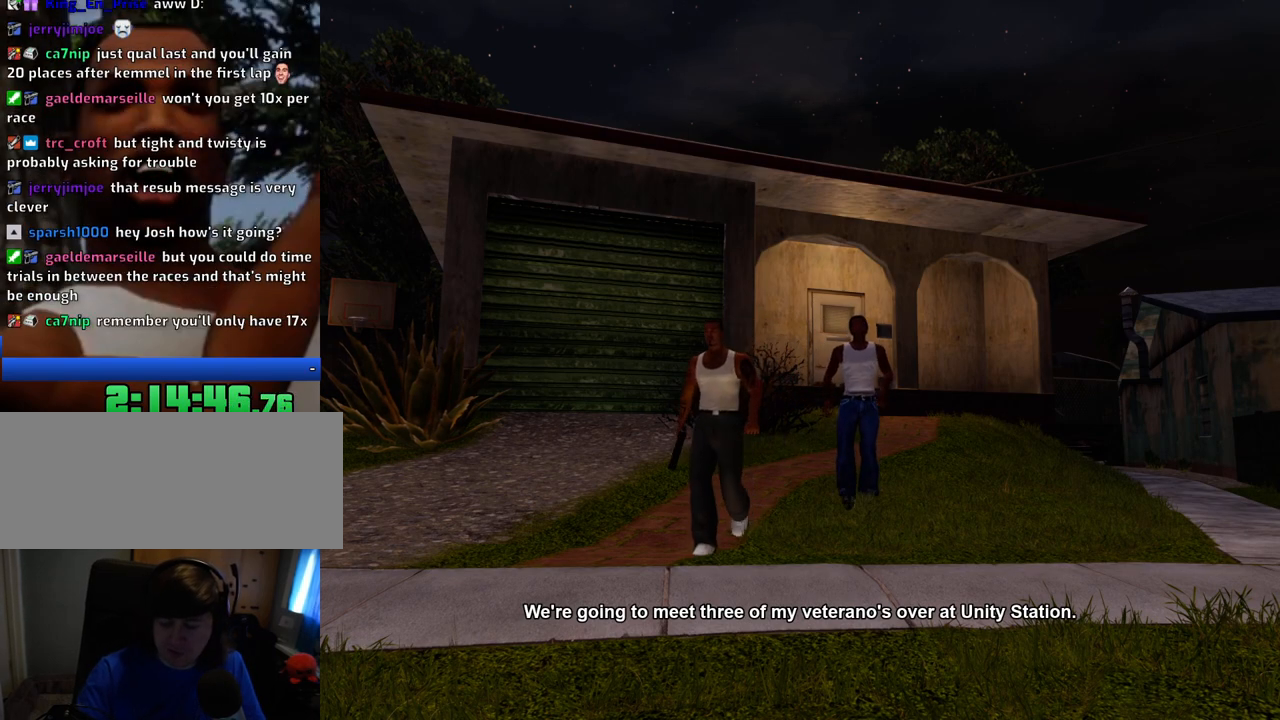
{"keys": [], "mouse": [], "events": []}
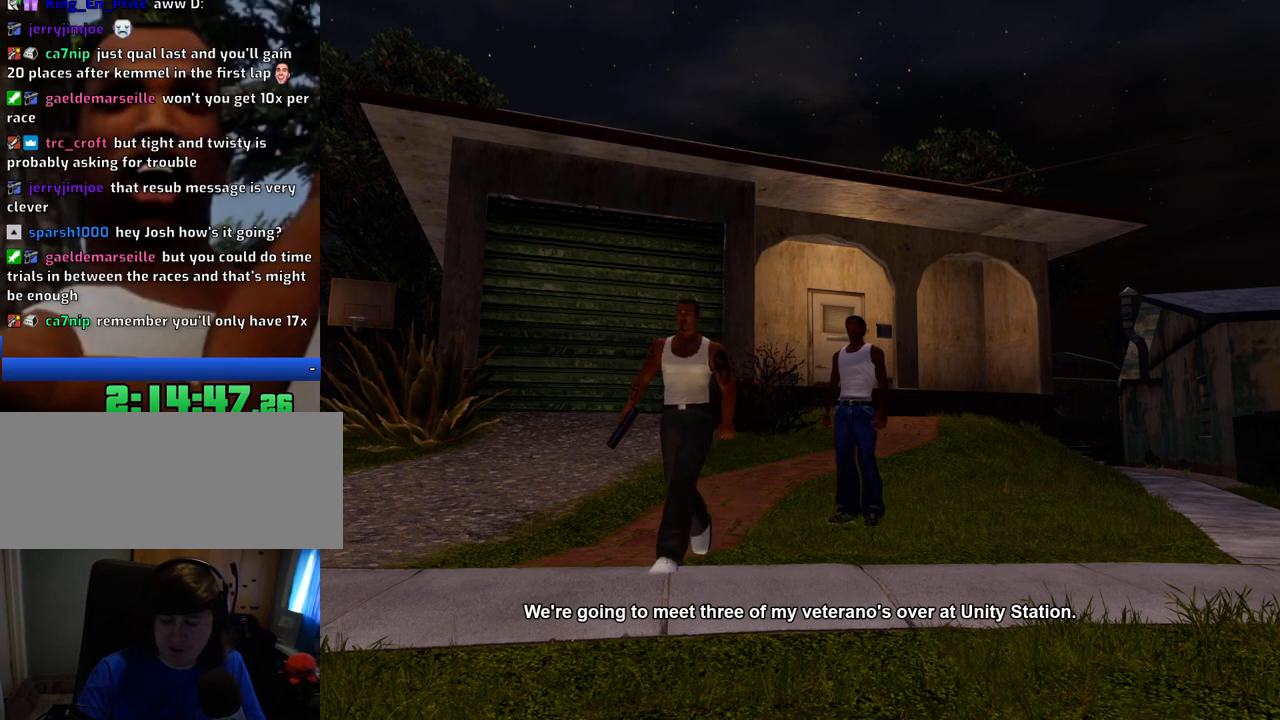
{"keys": [], "mouse": [], "events": []}
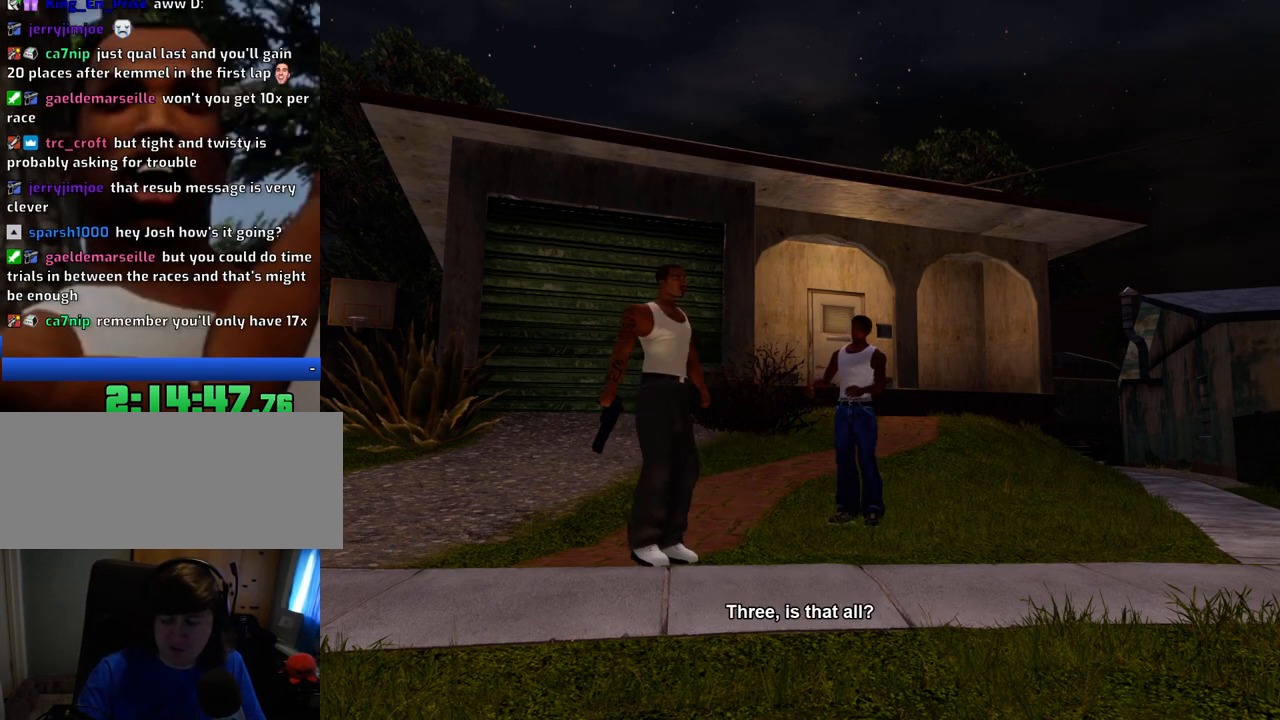
{"keys": [], "mouse": [], "events": [[117, "space", "down"], [167, "a", "down"], [201, "space", "up"], [251, "a", "up"], [301, "d", "down"], [351, "d", "up"], [401, "a", "down"], [434, "w", "down"], [485, "a", "up"], [485, "w", "up"]]}
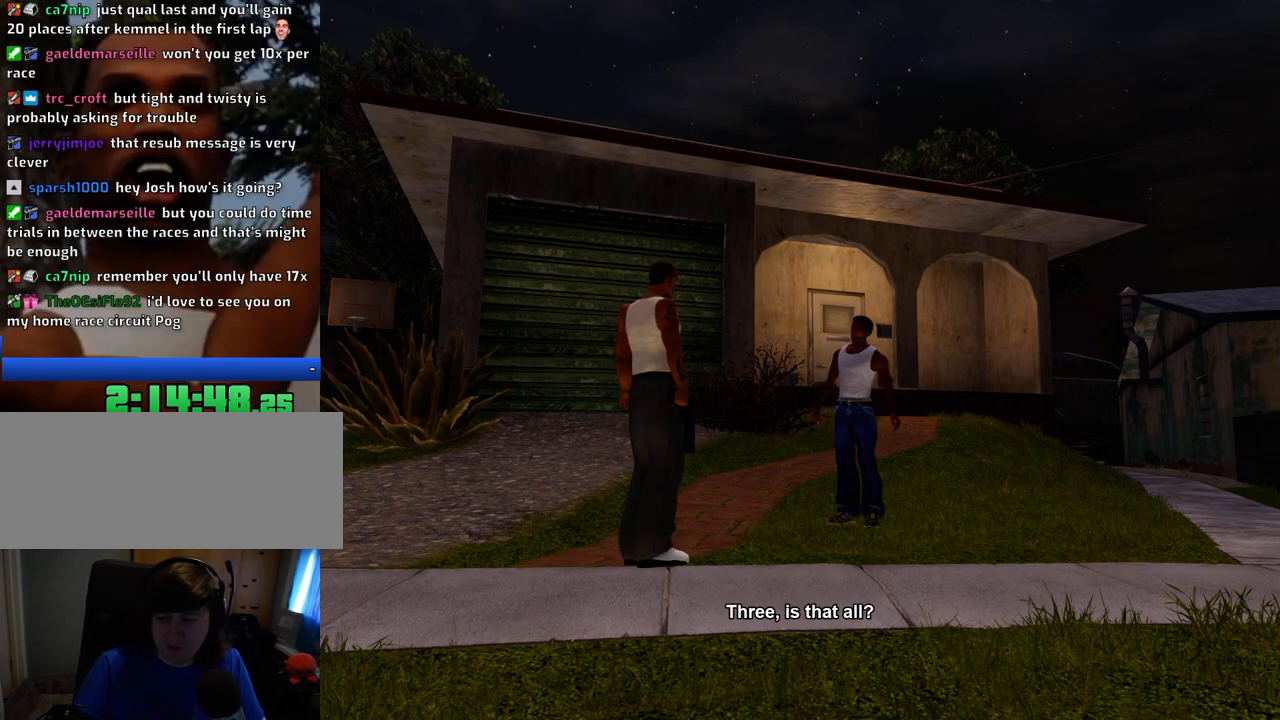
{"keys": [], "mouse": [], "events": []}
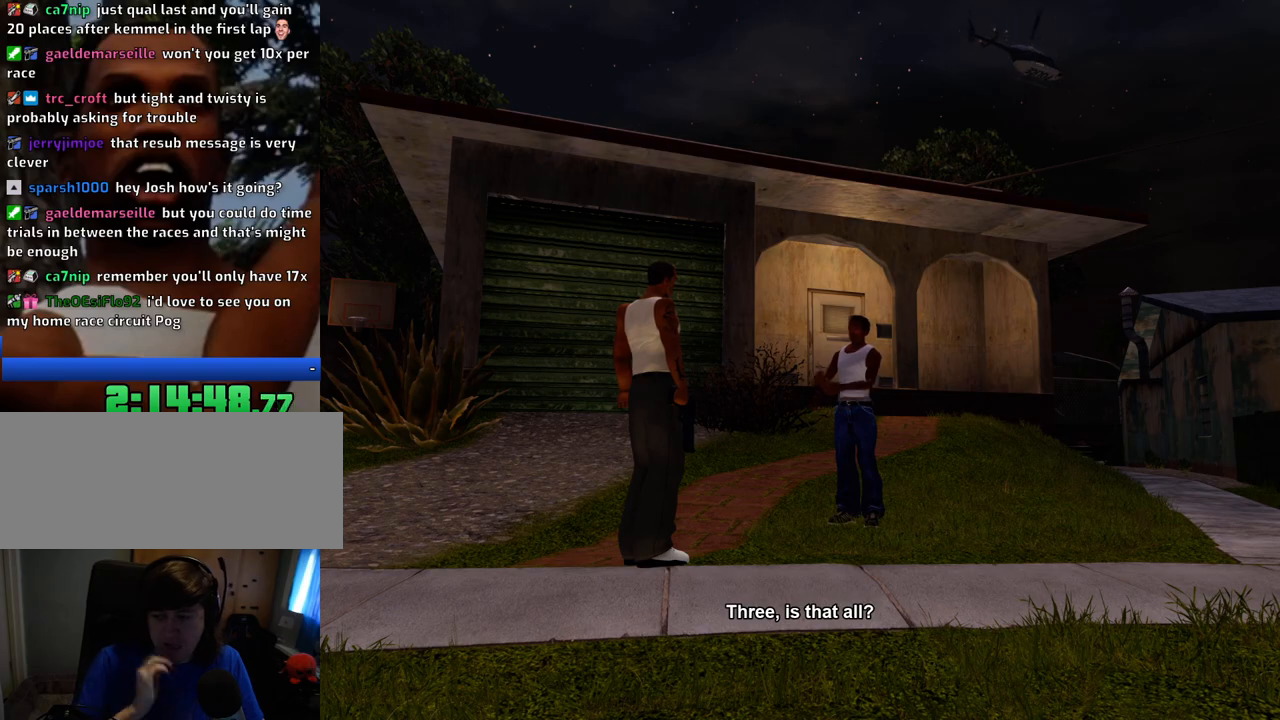
{"keys": [], "mouse": [], "events": []}
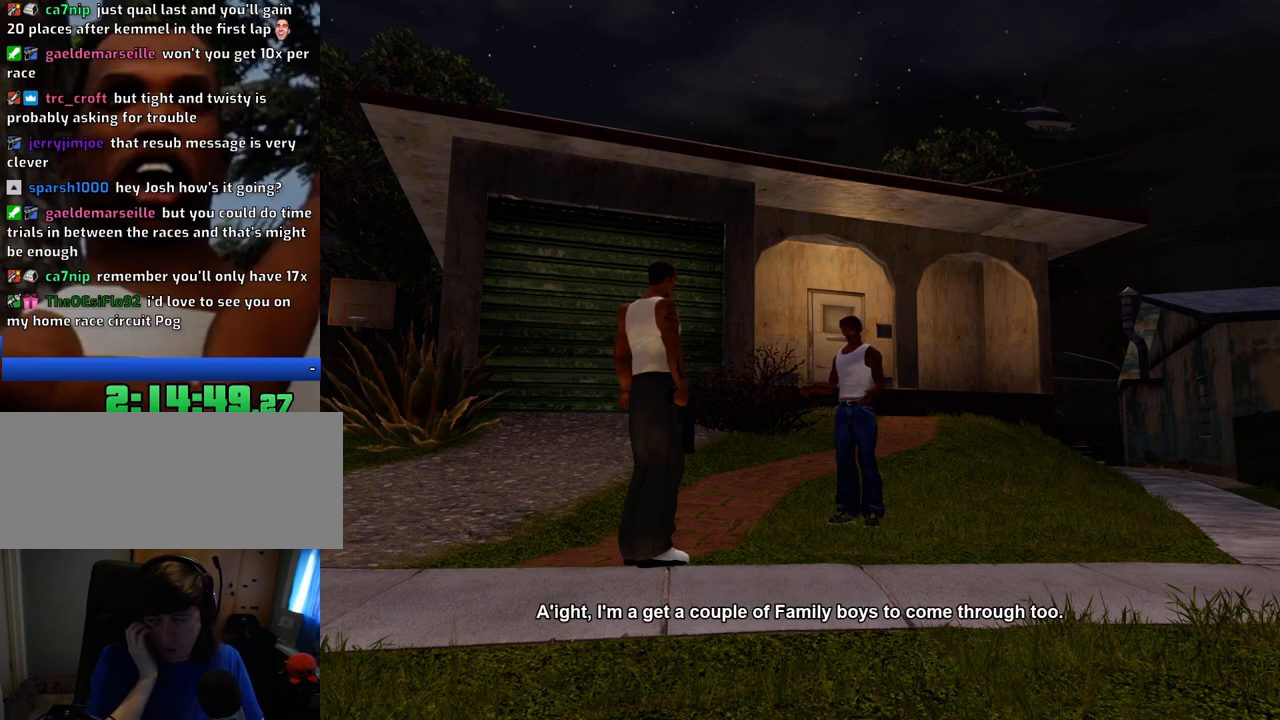
{"keys": [], "mouse": [], "events": []}
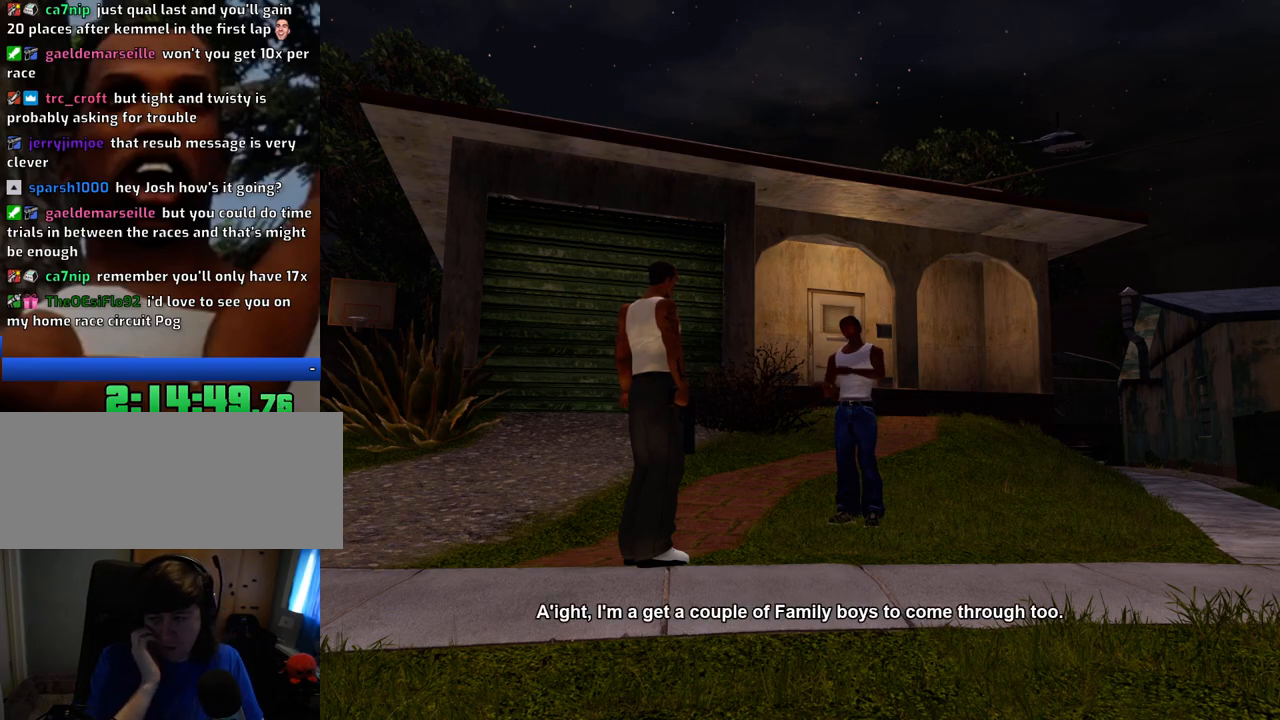
{"keys": [], "mouse": [], "events": [[451, "space", "down"], [501, "space", "up"]]}
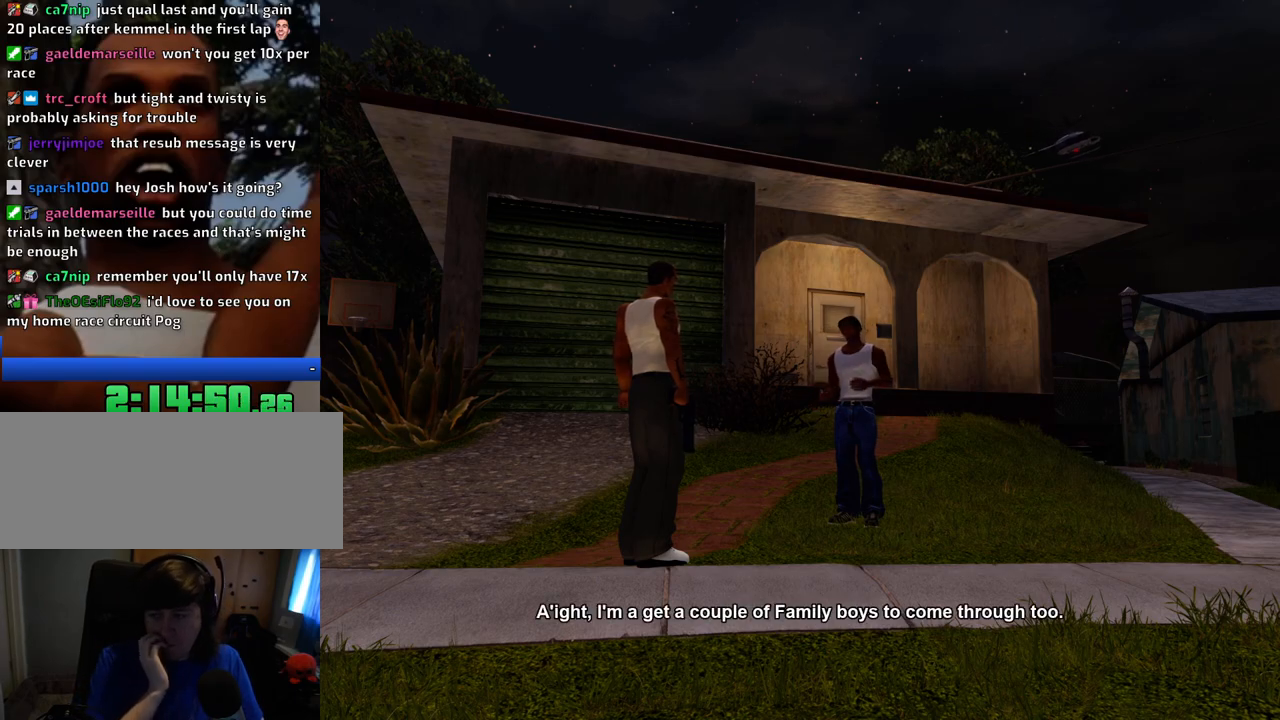
{"keys": ["space"], "mouse": [], "events": [[234, "space", "down"], [284, "space", "up"], [467, "space", "down"]]}
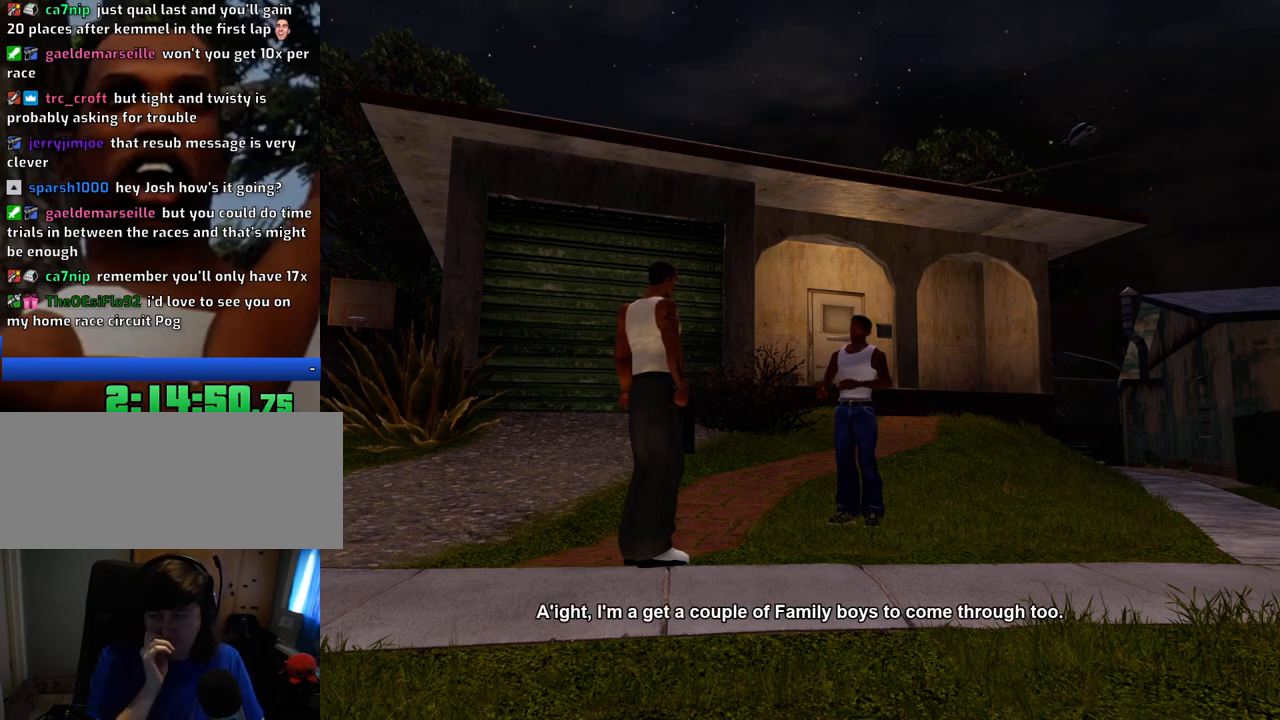
{"keys": [], "mouse": [], "events": [[66, "space", "up"], [250, "space", "down"], [300, "space", "up"]]}
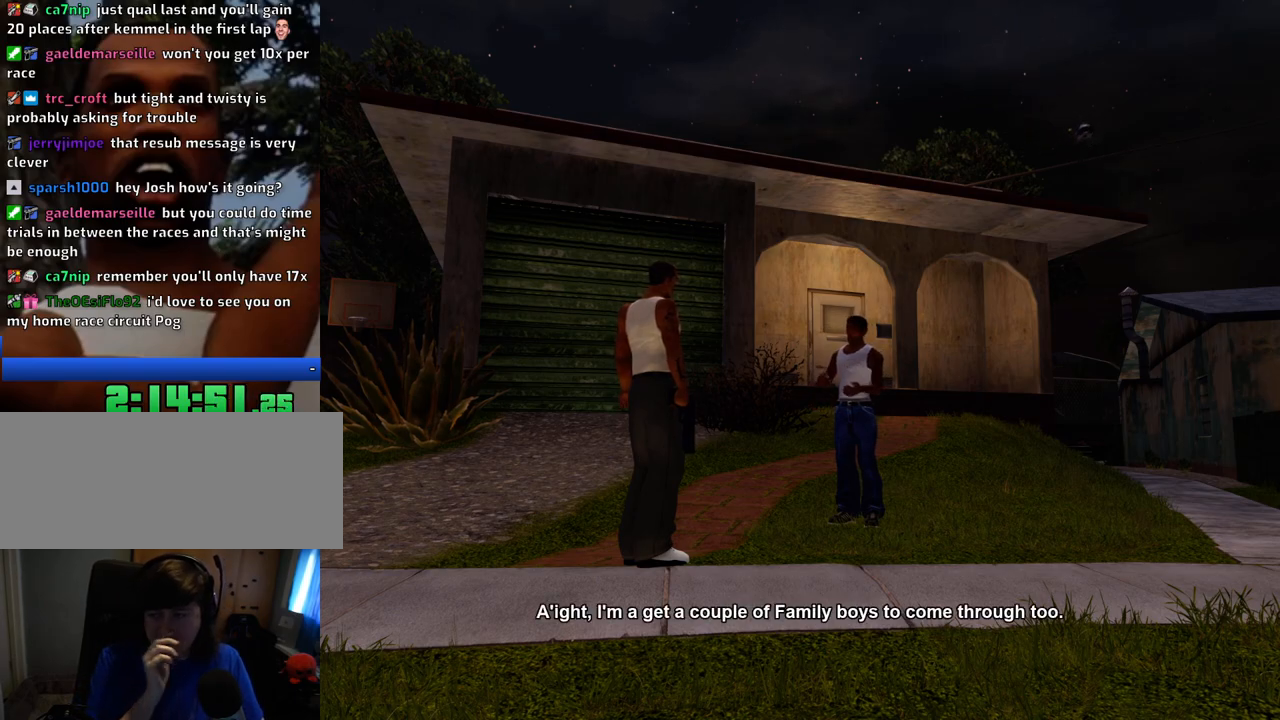
{"keys": ["space"], "mouse": [], "events": [[33, "space", "down"], [83, "space", "up"], [500, "space", "down"]]}
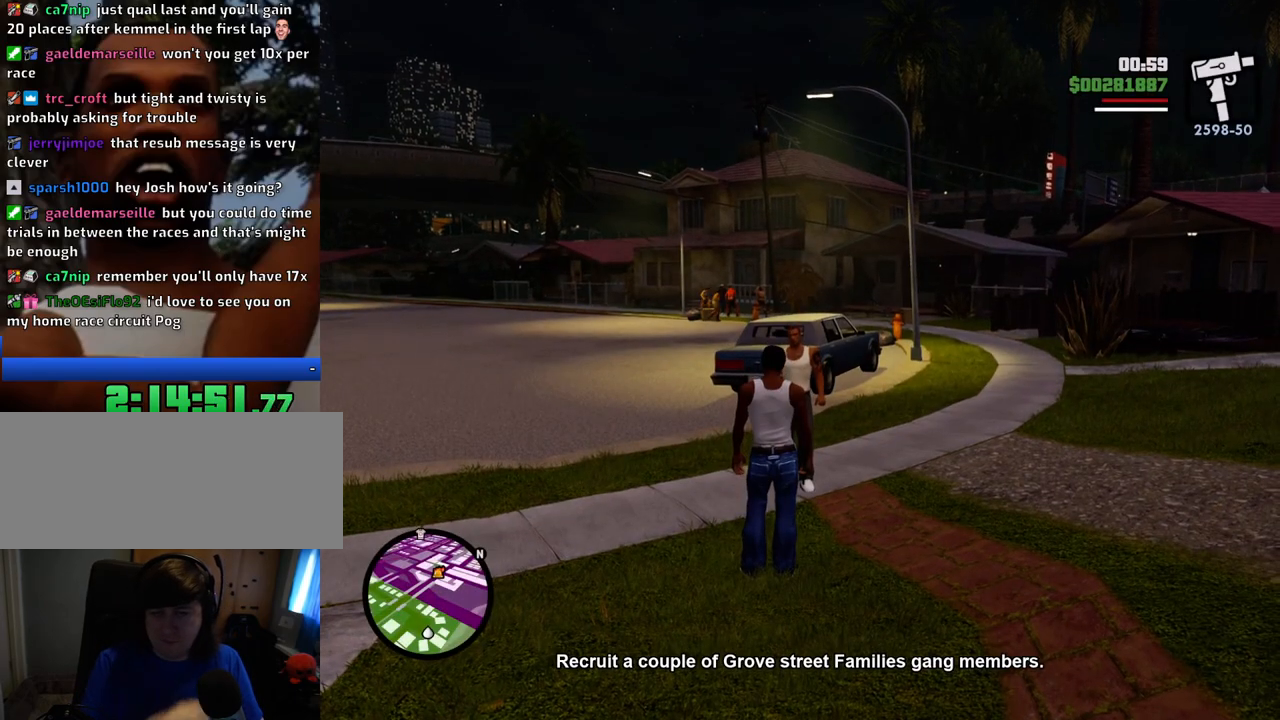
{"keys": ["a", "space", "w"], "mouse": [], "events": [[51, "a", "down"], [51, "w", "down"], [101, "space", "up"], [184, "space", "down"]]}
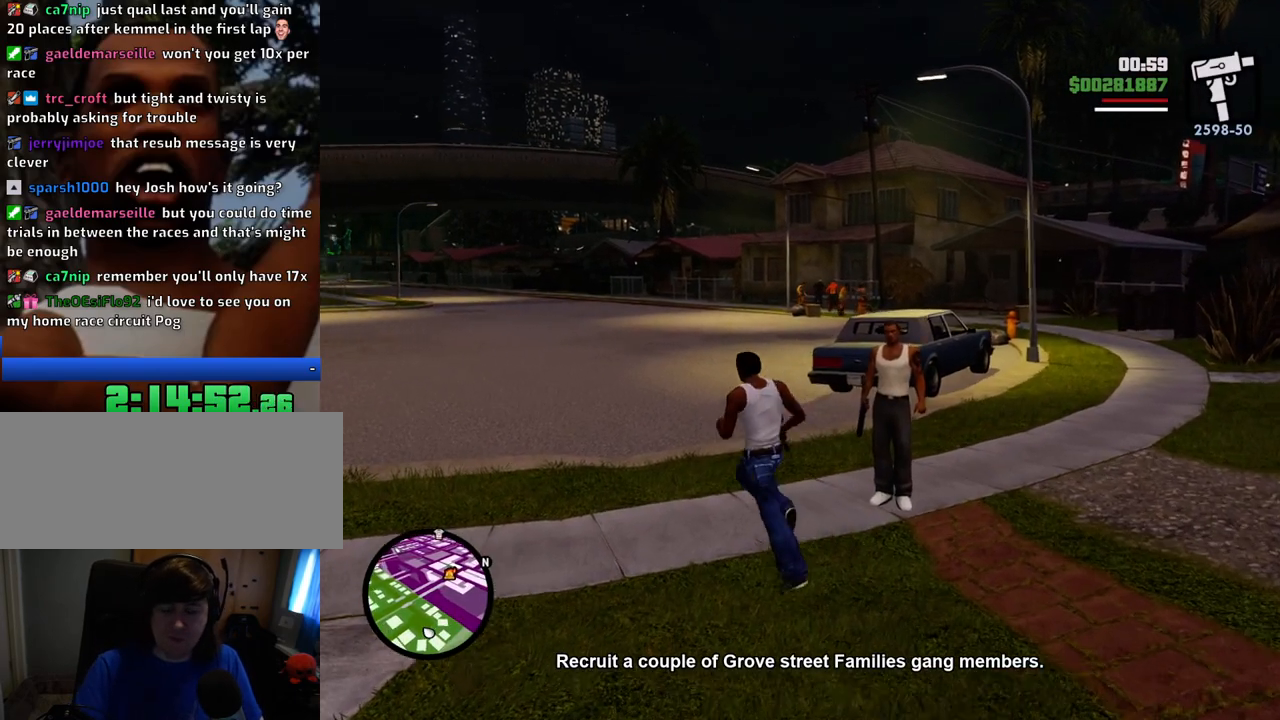
{"keys": ["space", "w"], "mouse": [], "events": [[17, "a", "up"], [301, "1", "down"], [434, "1", "up"]]}
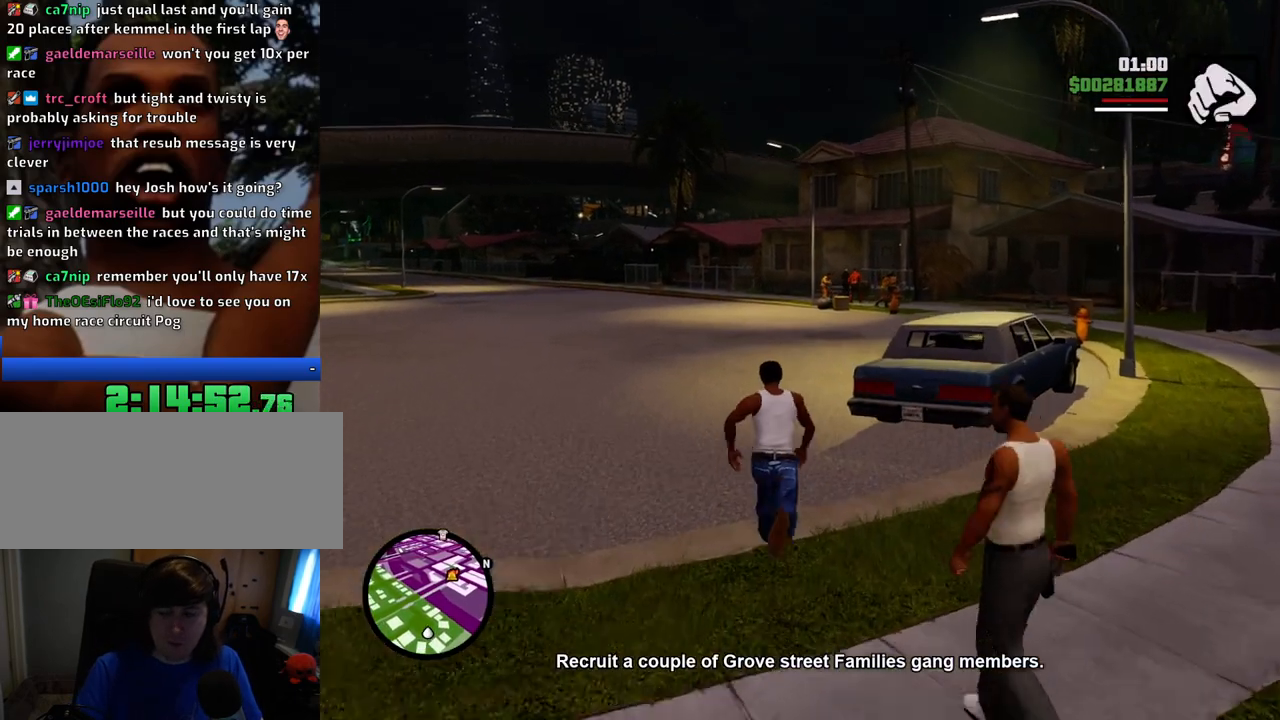
{"keys": ["space", "w"], "mouse": [], "events": []}
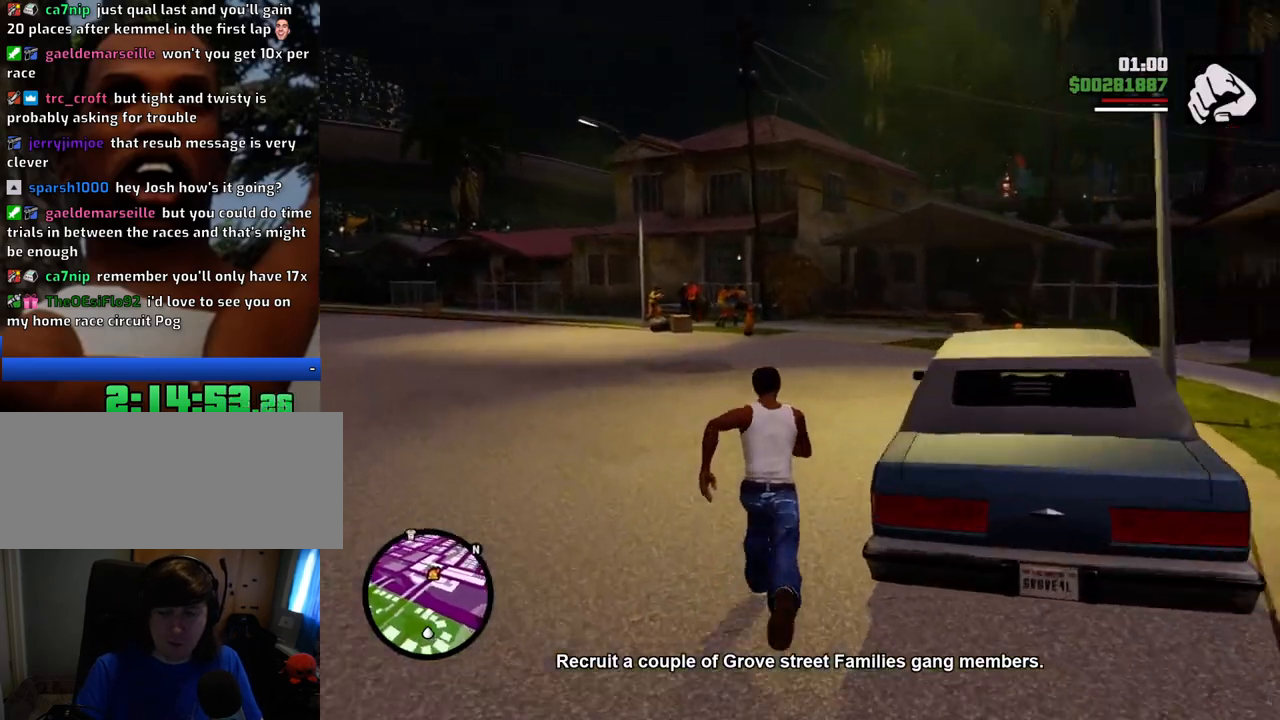
{"keys": [], "mouse": [], "events": [[50, "f", "down"], [150, "f", "up"], [150, "space", "up"], [150, "w", "up"], [234, "f", "down"], [284, "f", "up"], [384, "f", "down"], [417, "f", "up"]]}
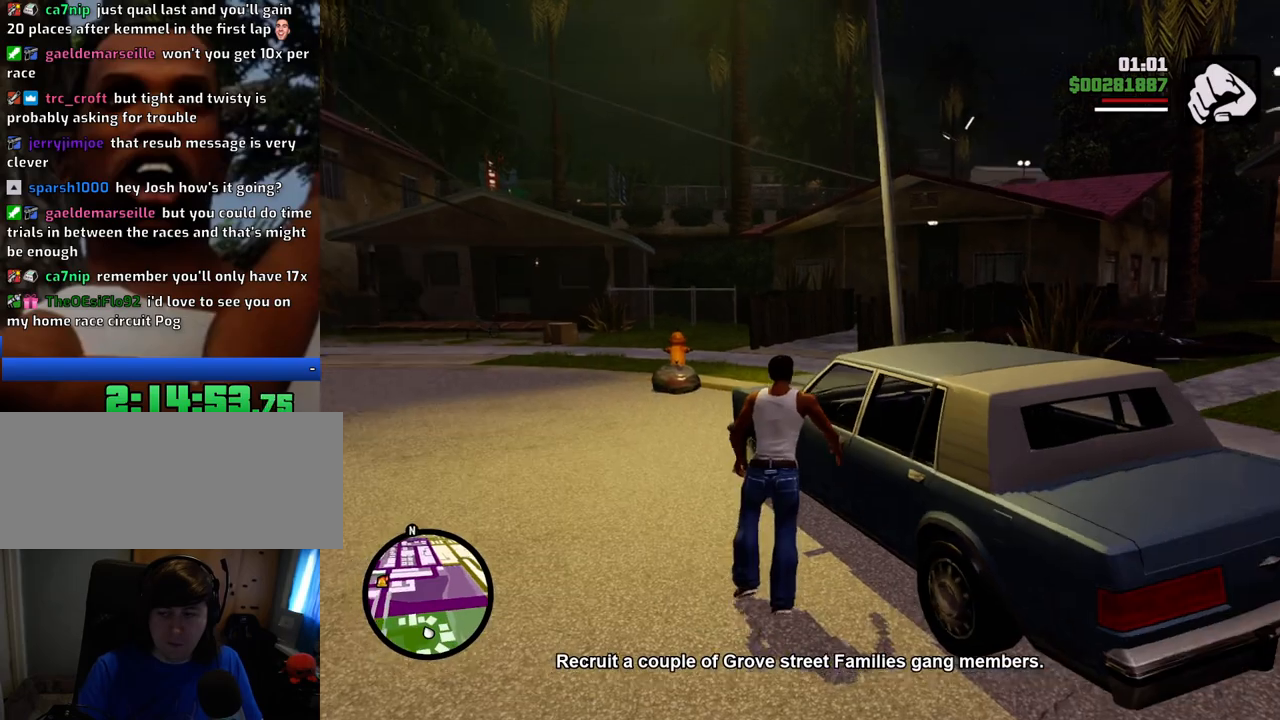
{"keys": [], "mouse": [], "events": [[34, "f", "down"], [84, "f", "up"], [184, "f", "down"], [267, "f", "up"]]}
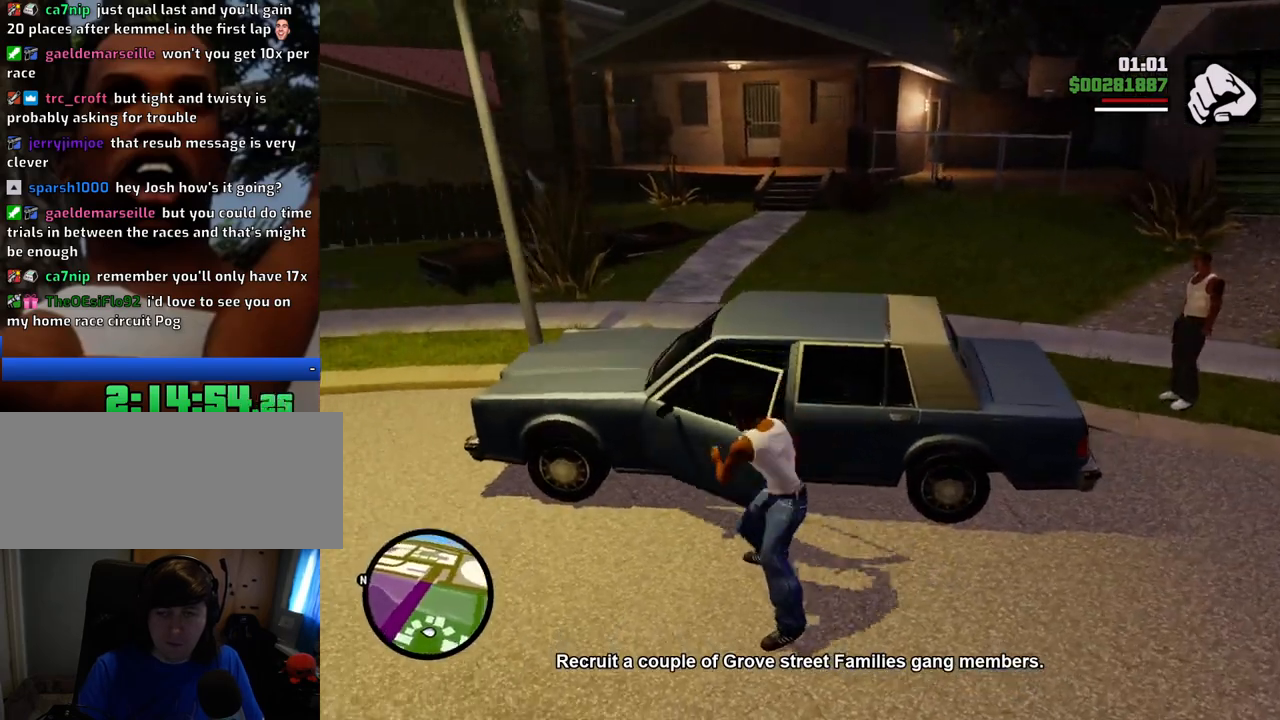
{"keys": [], "mouse": [], "events": []}
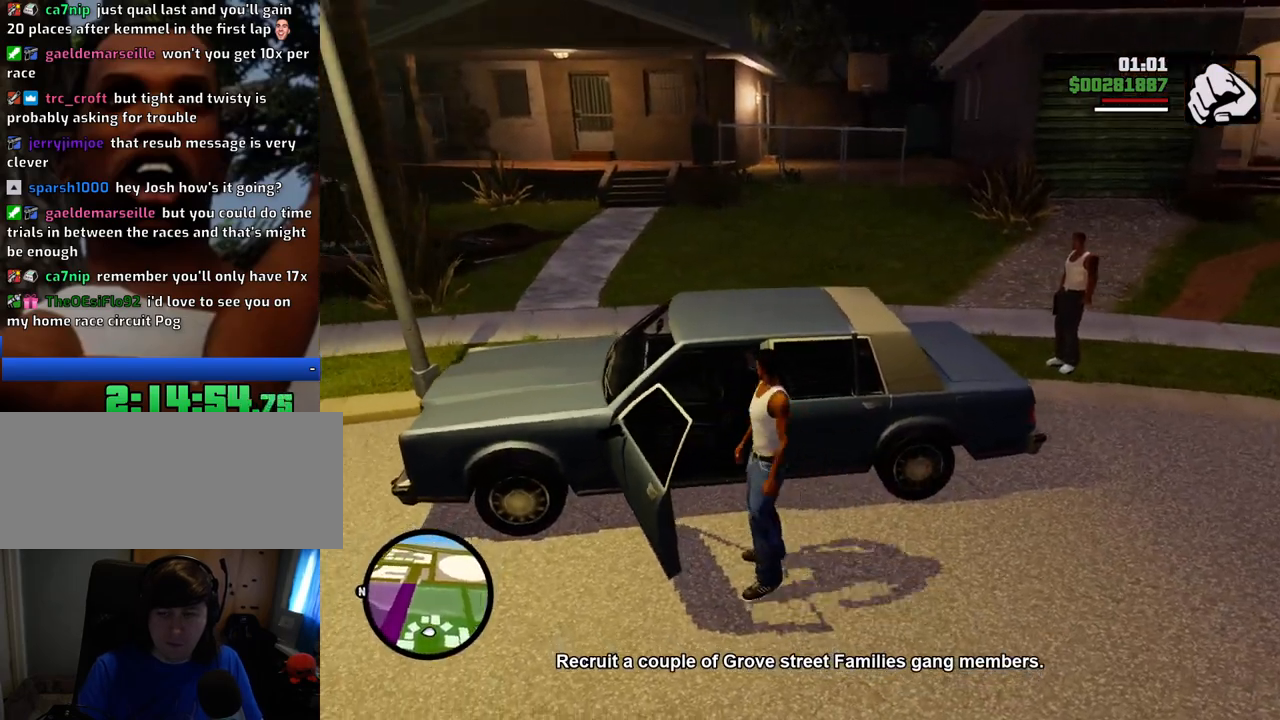
{"keys": ["6", "d", "s", "shift"], "mouse": [], "events": [[301, "s", "down"], [301, "shift", "down"], [351, "6", "down"], [351, "d", "down"]]}
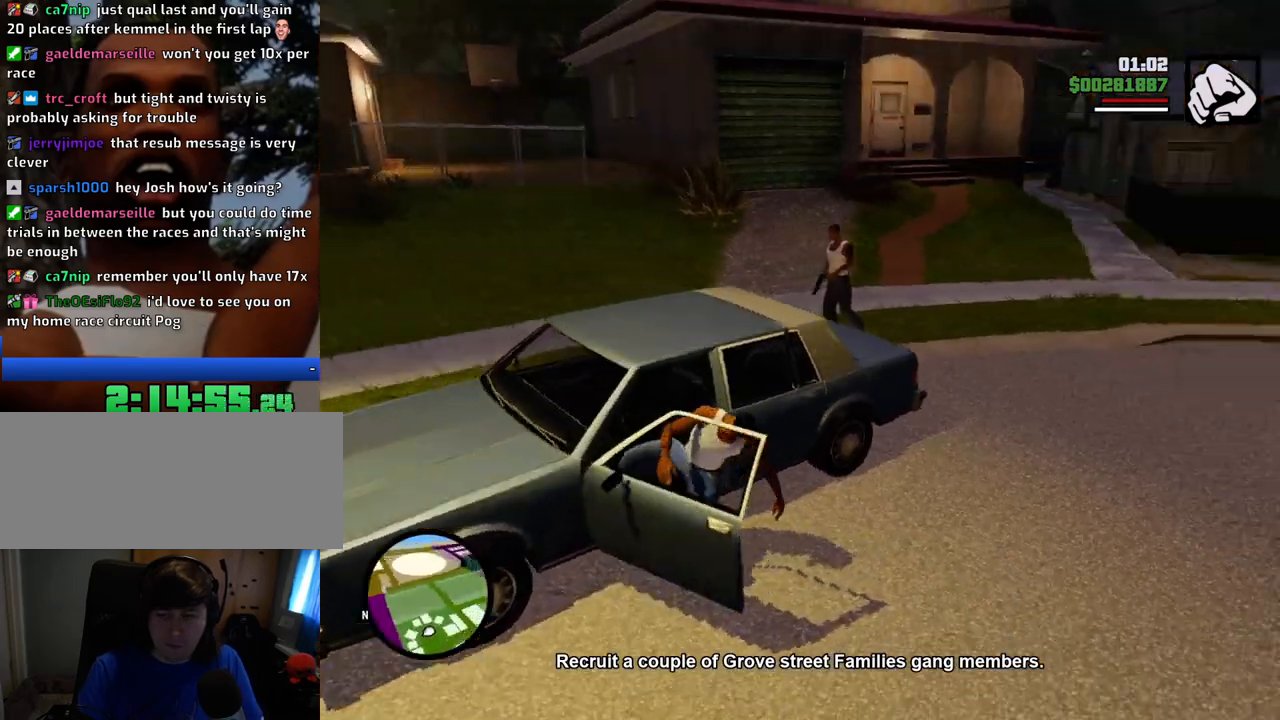
{"keys": ["6", "d", "s", "shift"], "mouse": [], "events": []}
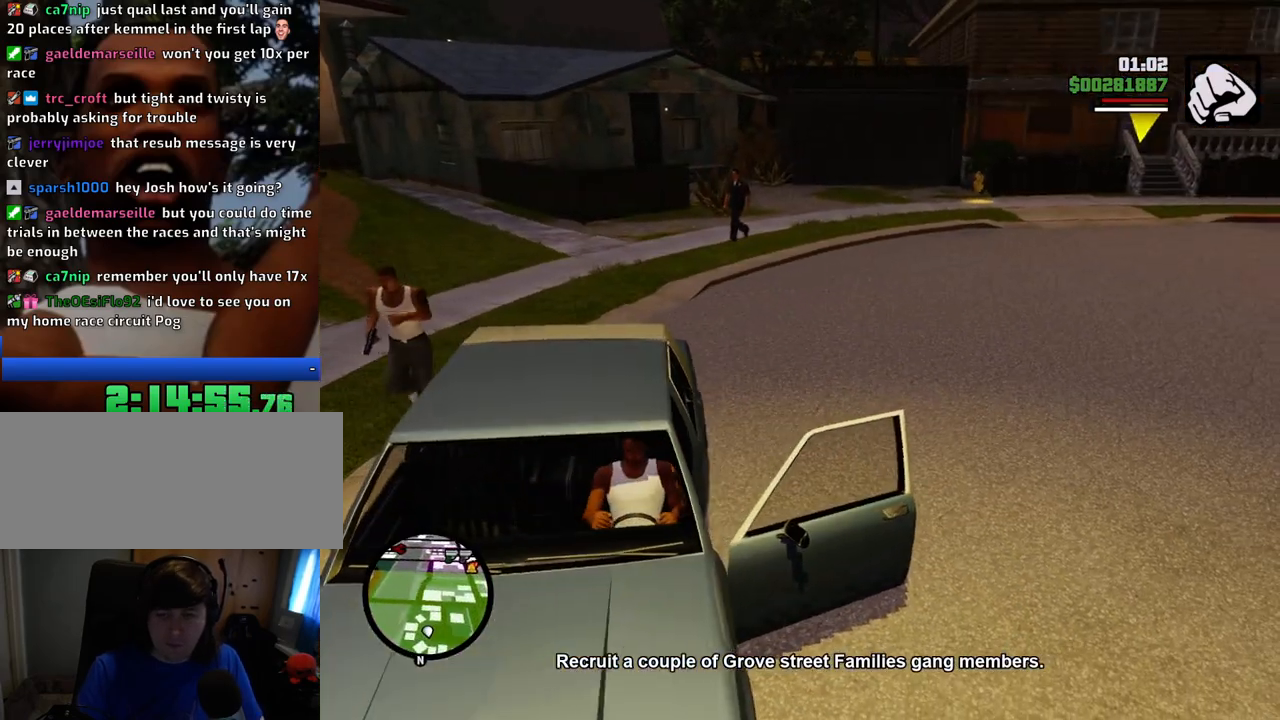
{"keys": ["a", "w"], "mouse": [], "events": [[367, "s", "up"], [401, "shift", "up"], [451, "6", "up"], [451, "a", "down"], [451, "d", "up"], [501, "w", "down"]]}
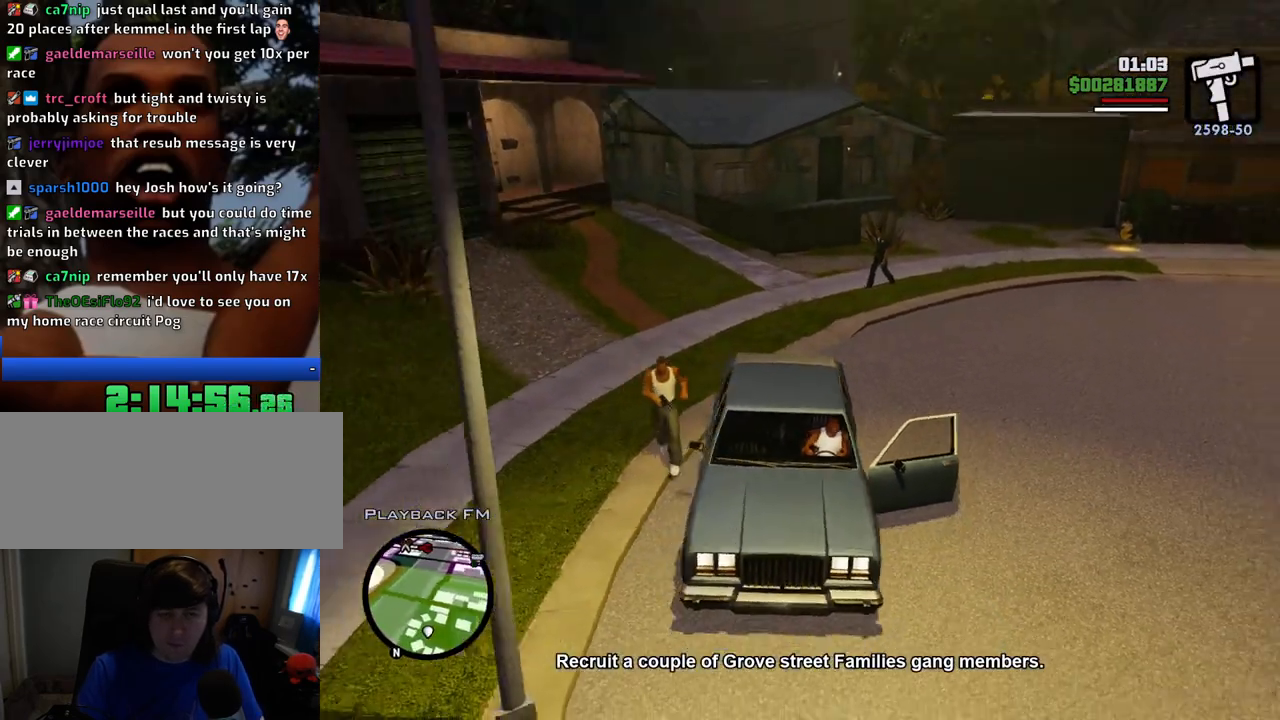
{"keys": ["a", "w"], "mouse": [], "events": [[183, "w", "up"], [284, "w", "down"]]}
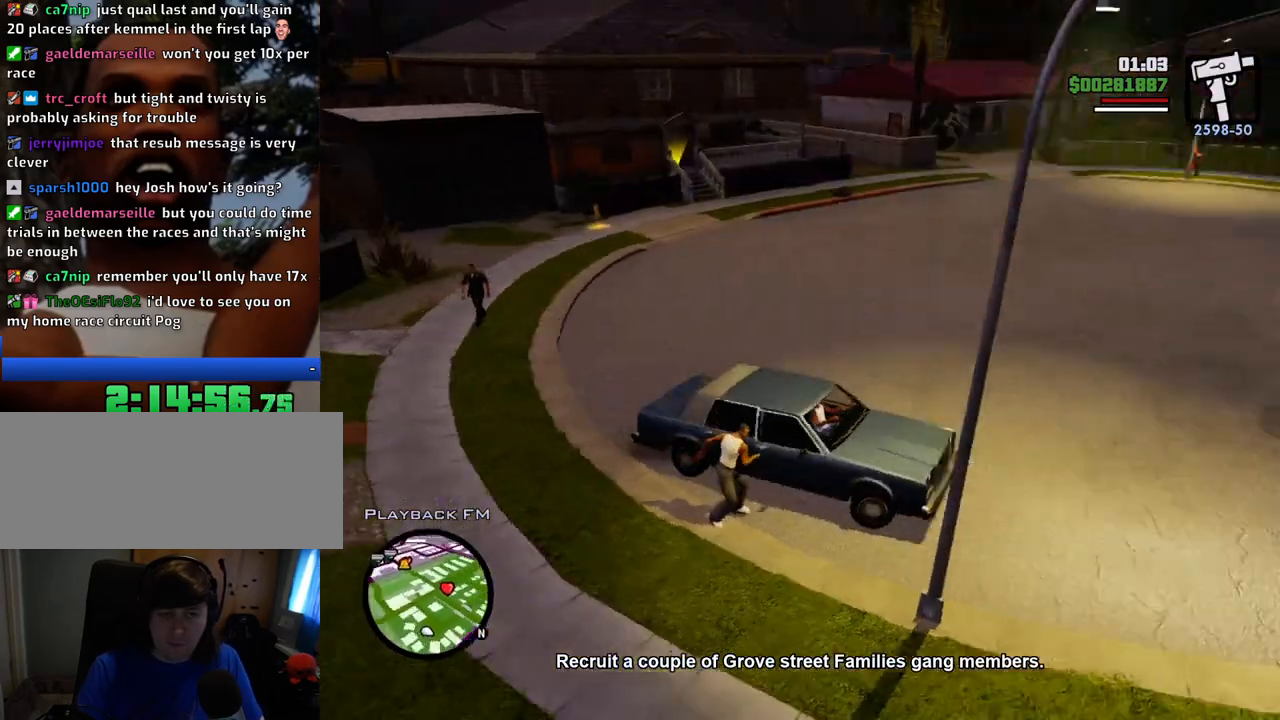
{"keys": ["a", "w"], "mouse": [], "events": []}
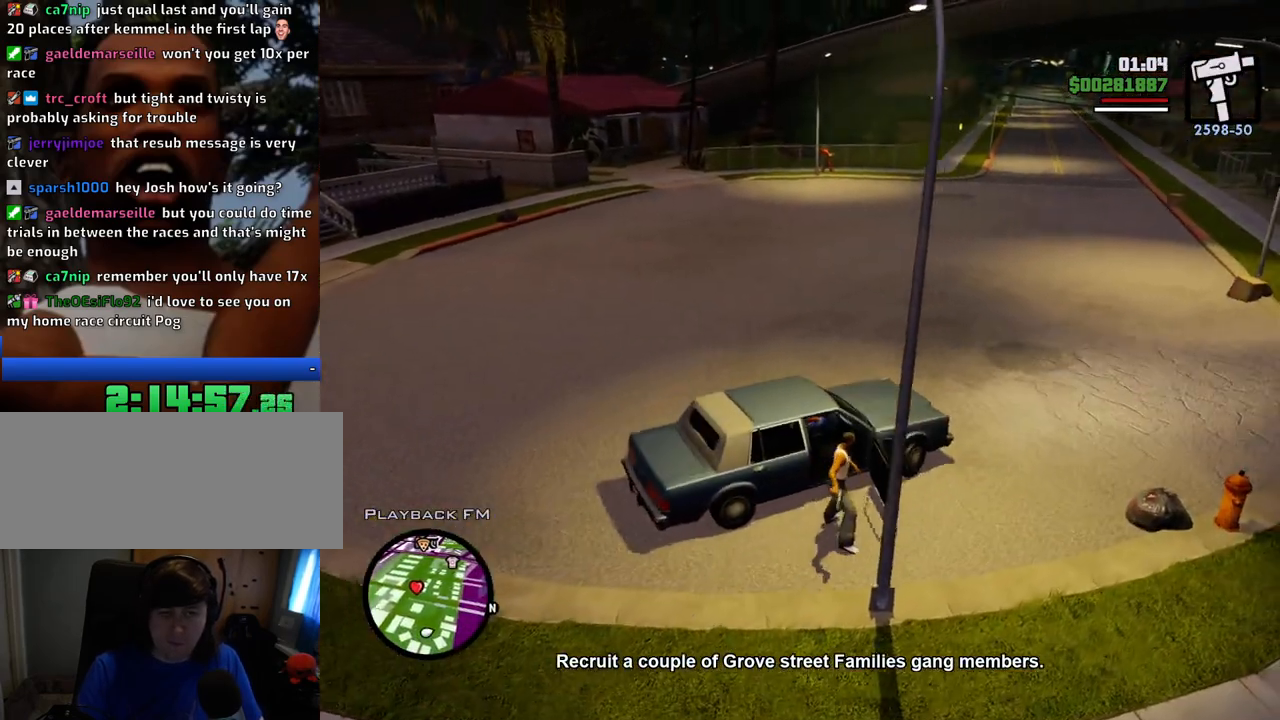
{"keys": ["a", "w"], "mouse": [], "events": []}
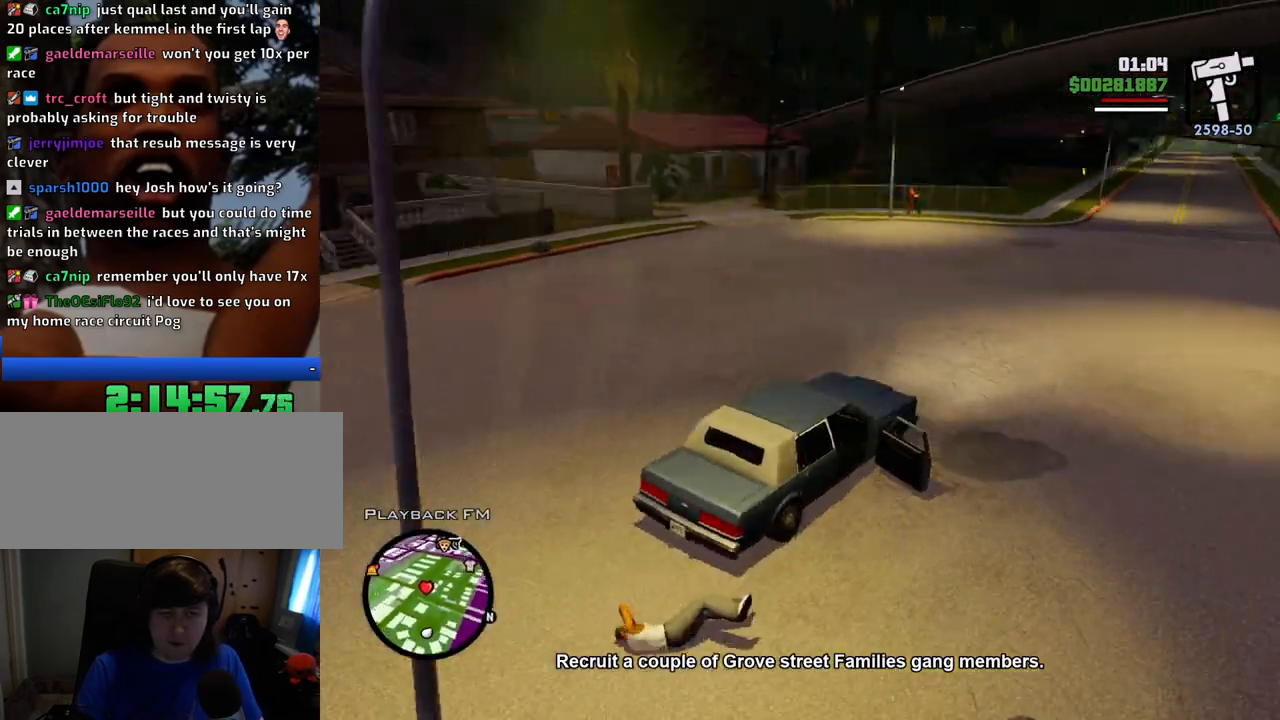
{"keys": ["a", "w"], "mouse": [], "events": [[151, "a", "up"], [334, "a", "down"]]}
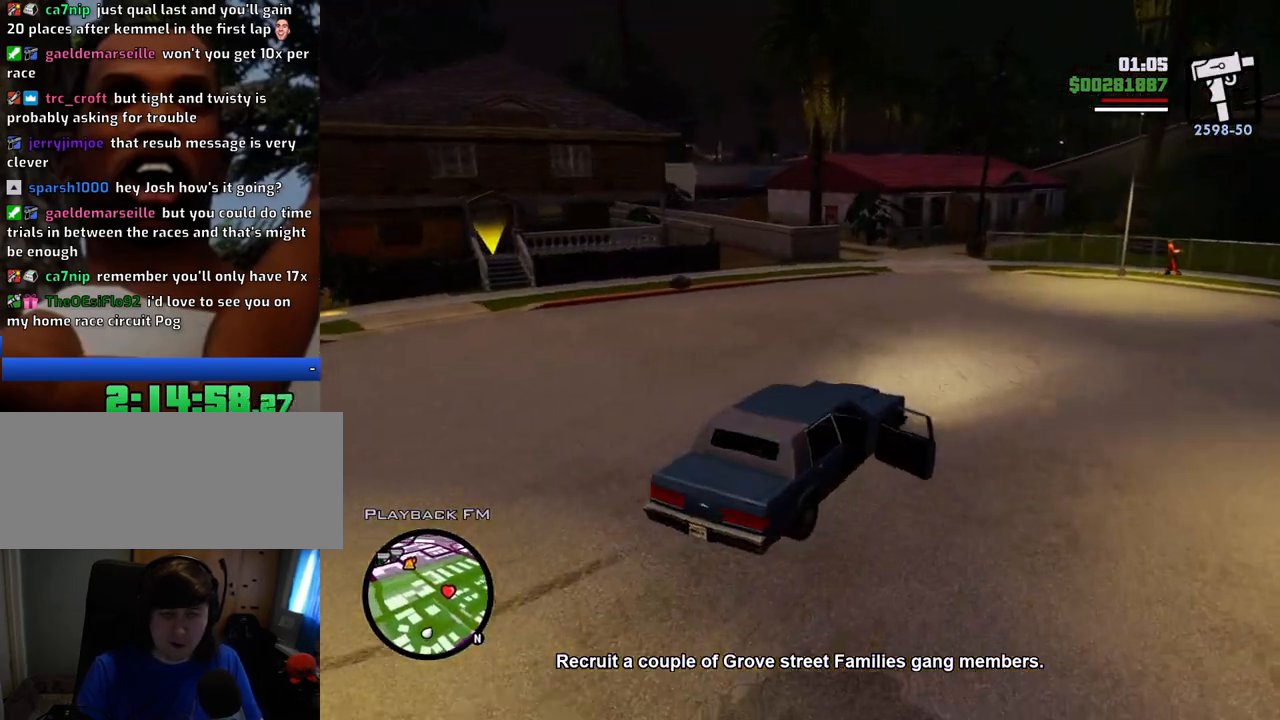
{"keys": ["w"], "mouse": [], "events": [[167, "a", "up"], [351, "a", "down"], [434, "a", "up"]]}
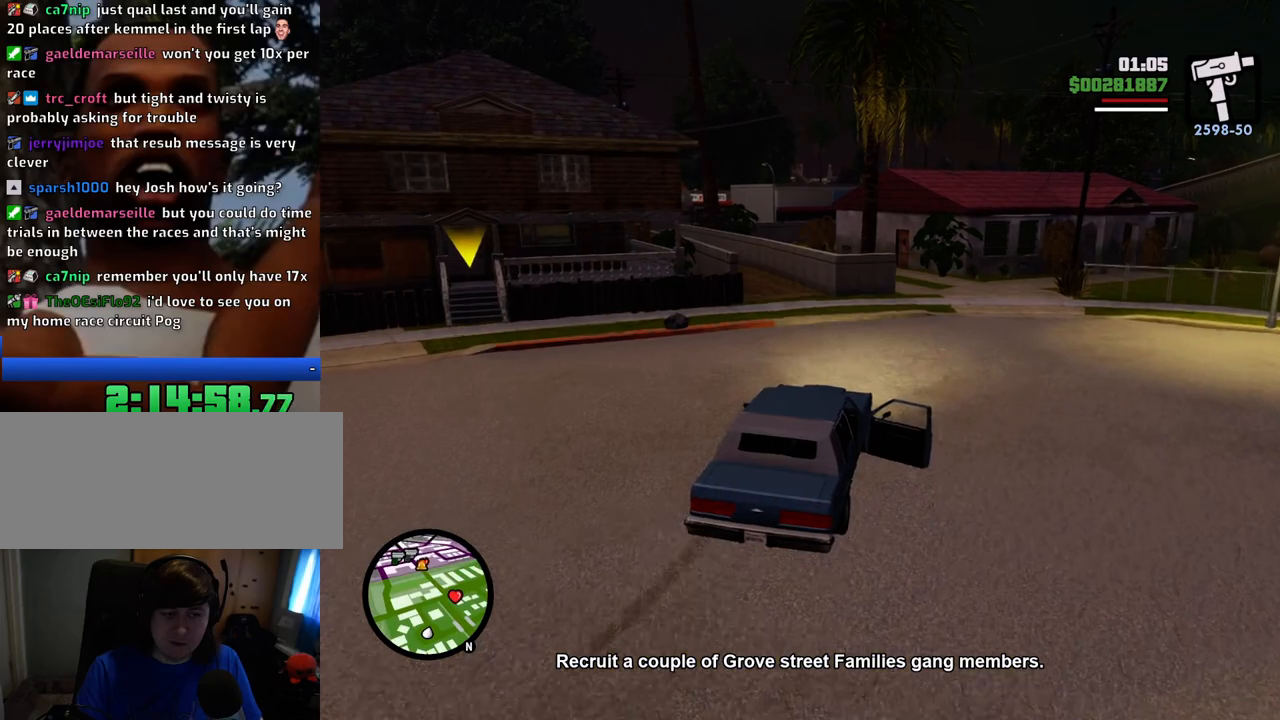
{"keys": ["w"], "mouse": [], "events": [[367, "a", "down"], [451, "a", "up"]]}
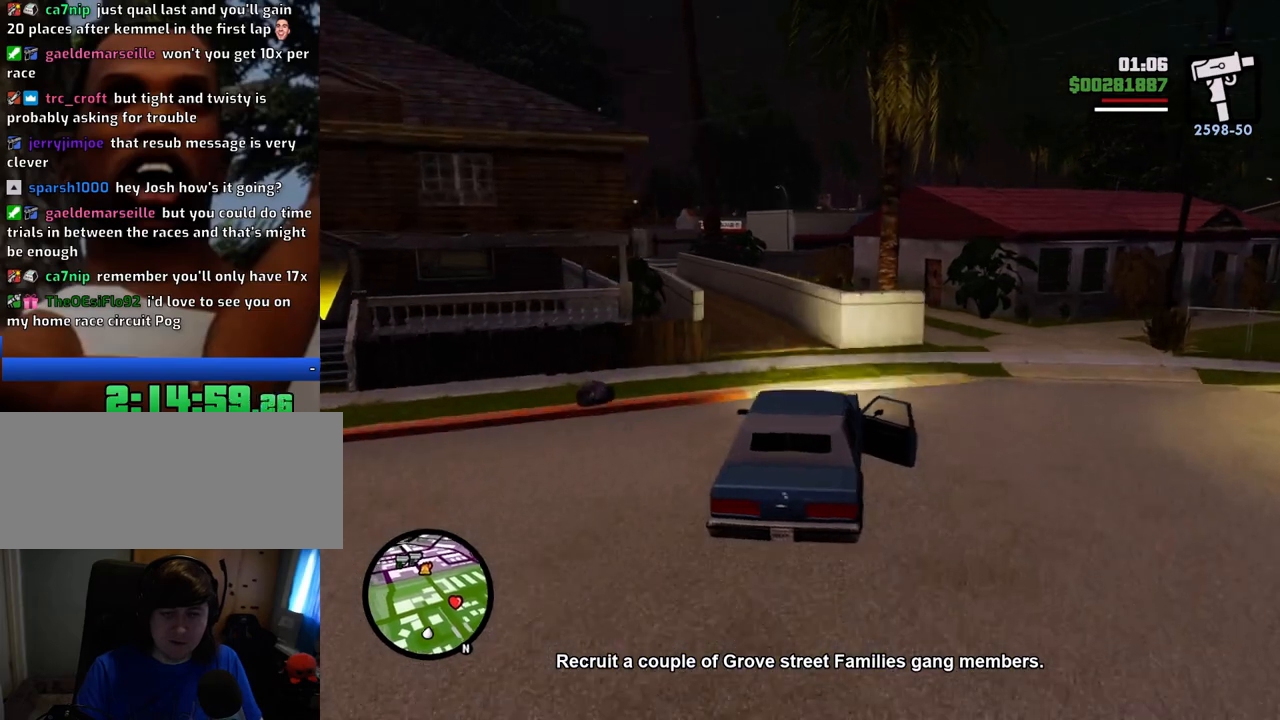
{"keys": ["a", "w"], "mouse": [], "events": [[234, "a", "down"]]}